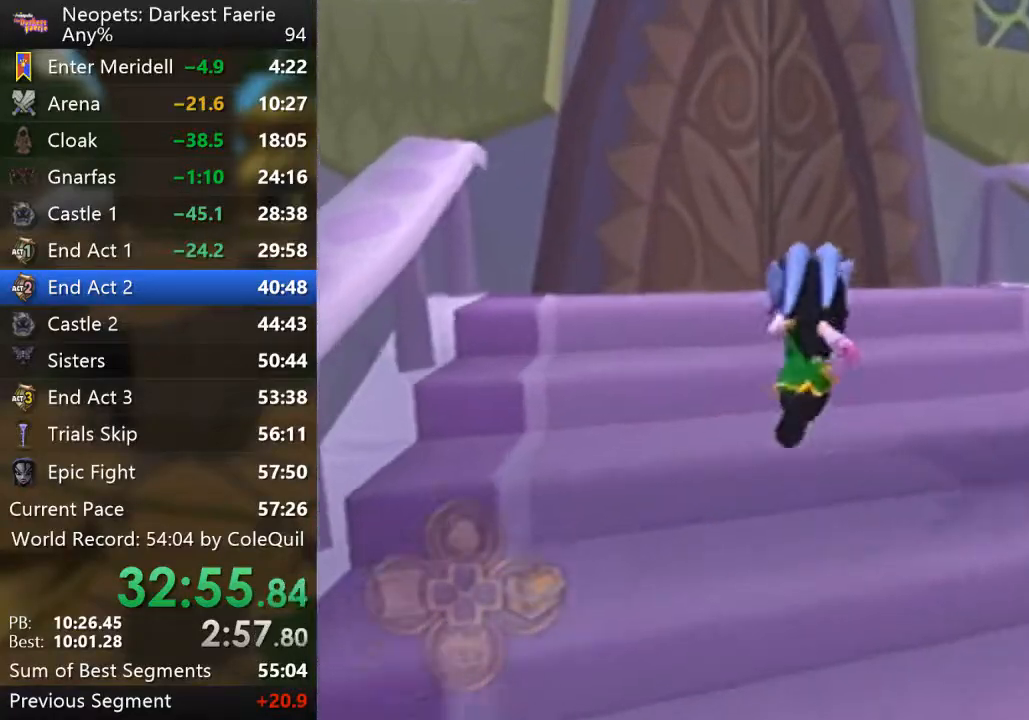
Gameplay with a controller (PlayStation layout); each line is a JSON object with the inputs held at the frame after it. "events" lists button and stick changes between this image and that frame as [ms after this image, input, new state], when the widget could be followed in between. Not read: L3 R3.
{"buttons": [], "left_stick": "center", "right_stick": "center", "events": [[334, "SQUARE", "down"], [451, "R1", "up"], [451, "SQUARE", "up"], [468, "left_stick", "center"]]}
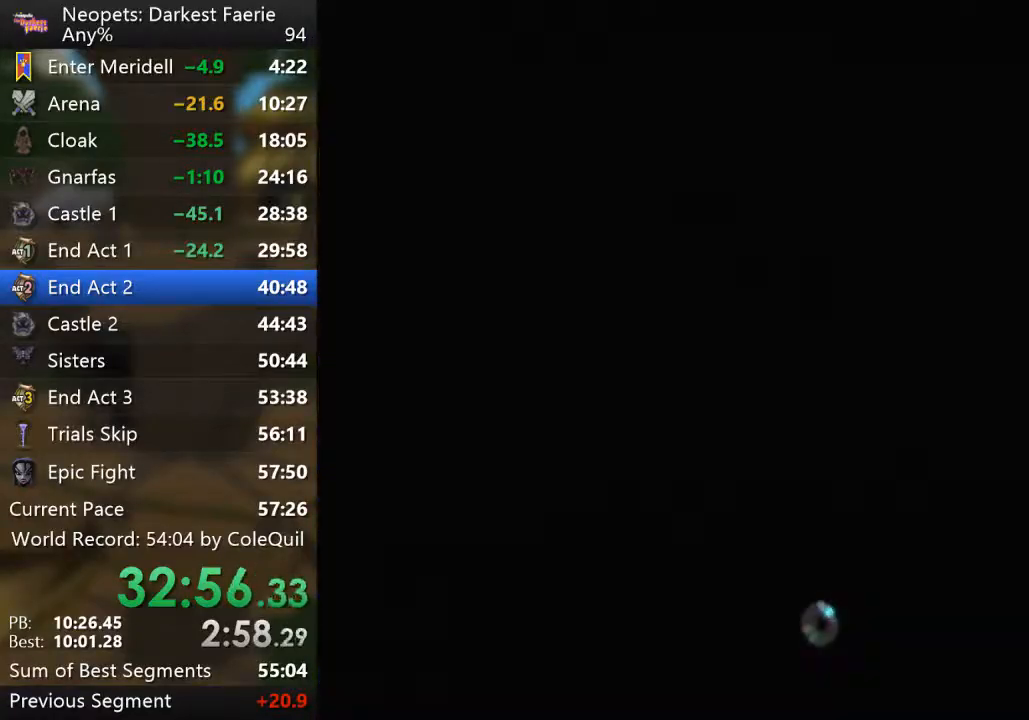
{"buttons": [], "left_stick": "center", "right_stick": "center", "events": []}
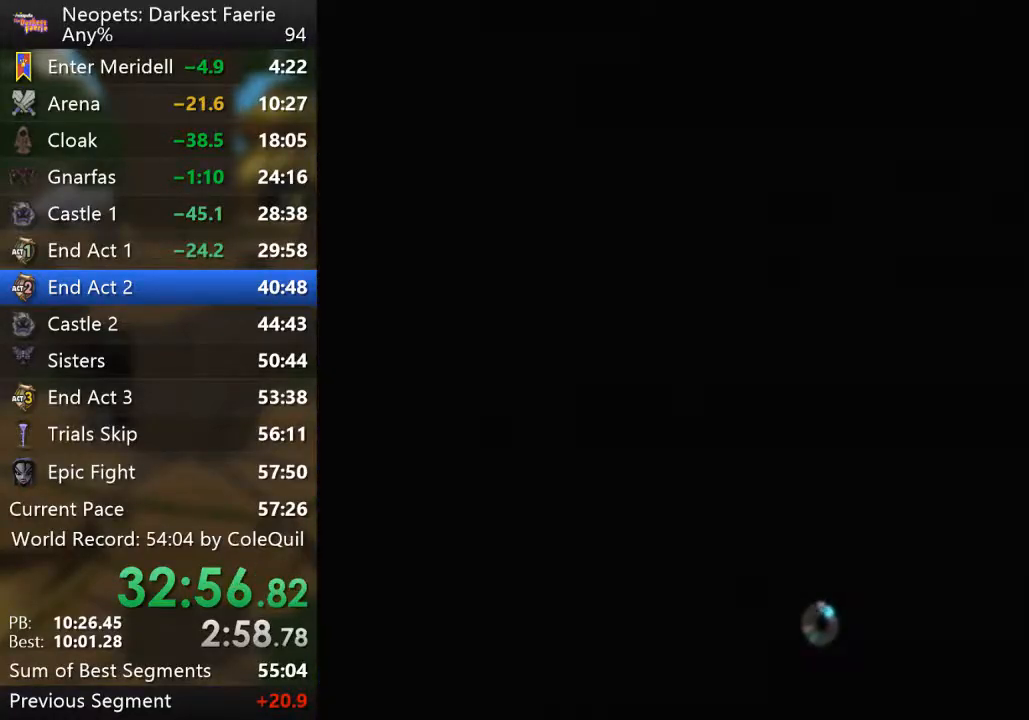
{"buttons": [], "left_stick": "center", "right_stick": "center", "events": []}
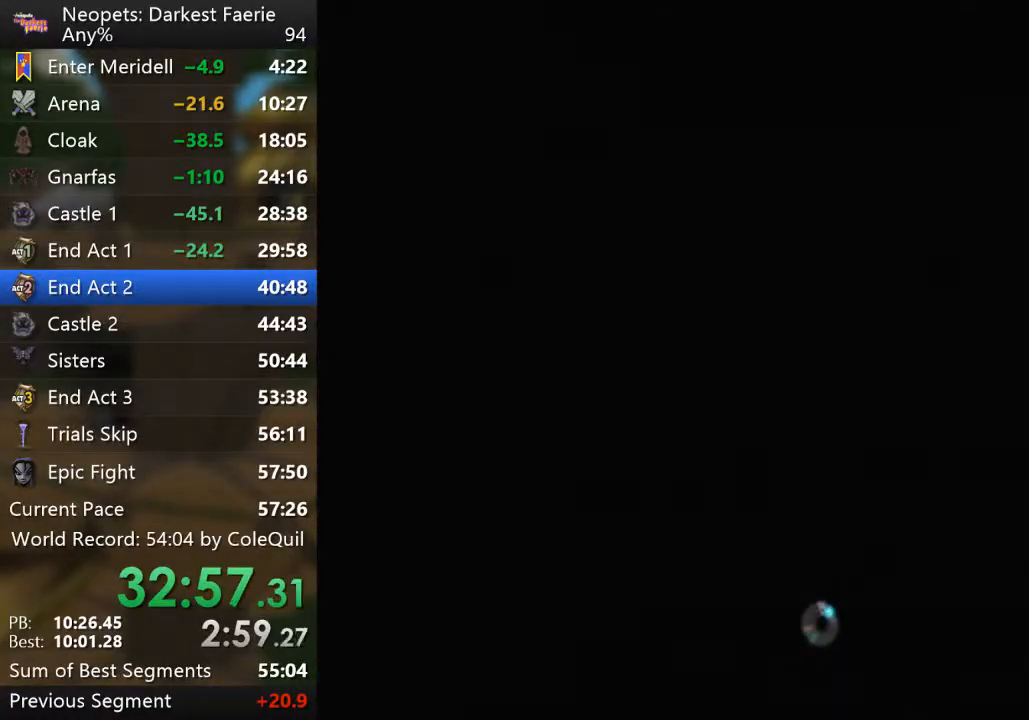
{"buttons": [], "left_stick": "center", "right_stick": "center", "events": []}
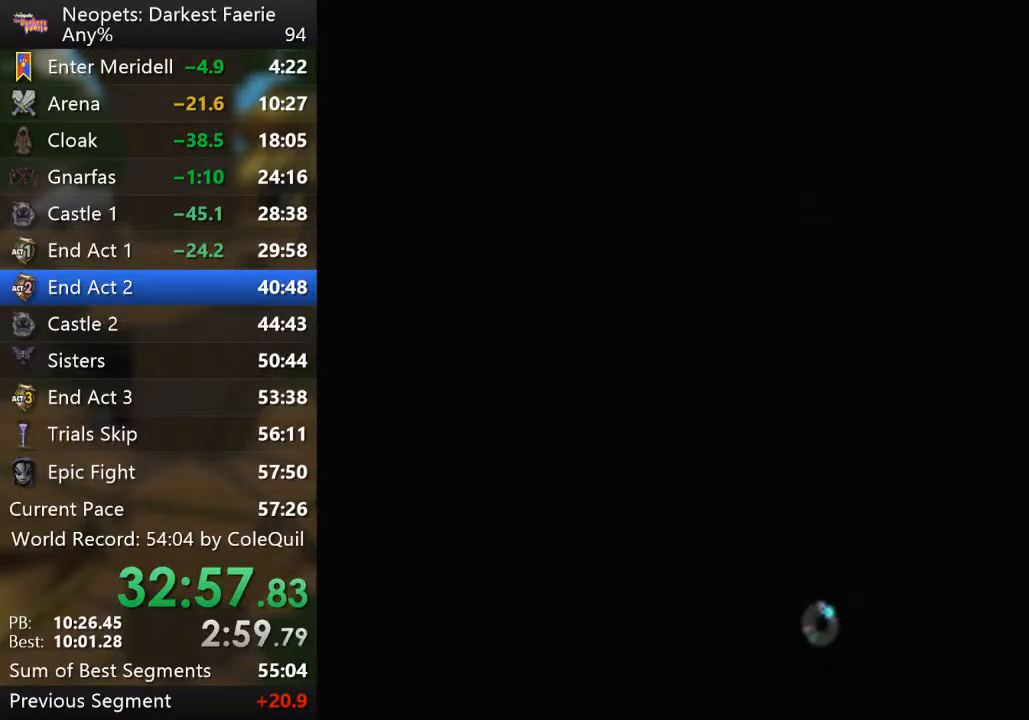
{"buttons": [], "left_stick": "center", "right_stick": "center", "events": []}
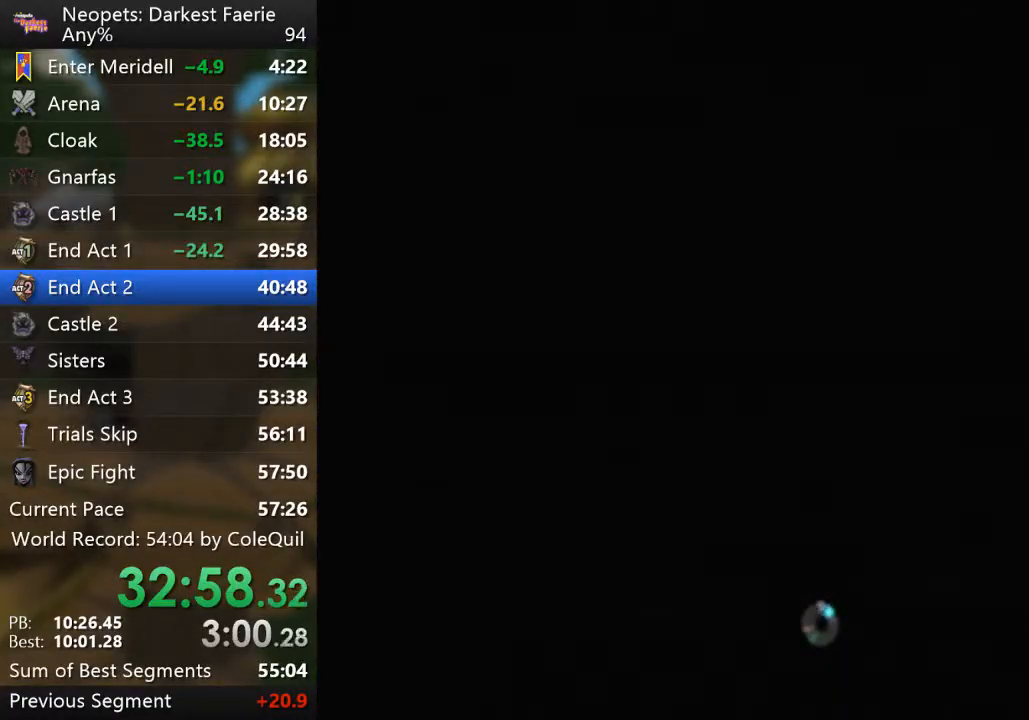
{"buttons": ["R1"], "left_stick": "down", "right_stick": "center", "events": [[284, "R1", "down"], [384, "left_stick", "down"]]}
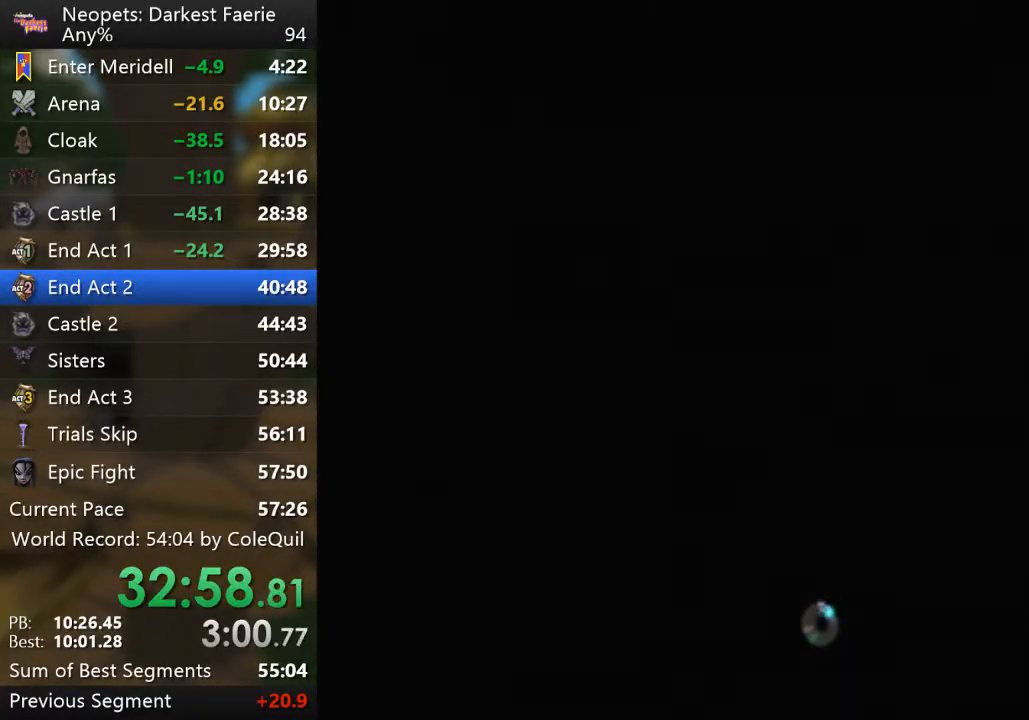
{"buttons": ["R1"], "left_stick": "down", "right_stick": "center", "events": []}
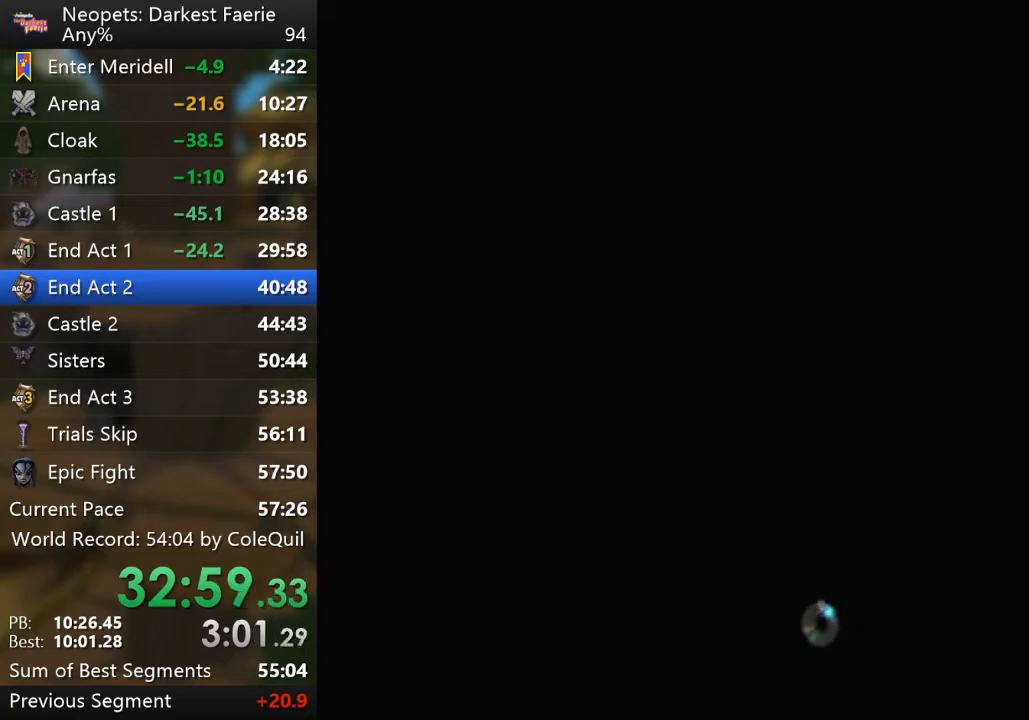
{"buttons": ["R1"], "left_stick": "down", "right_stick": "center", "events": []}
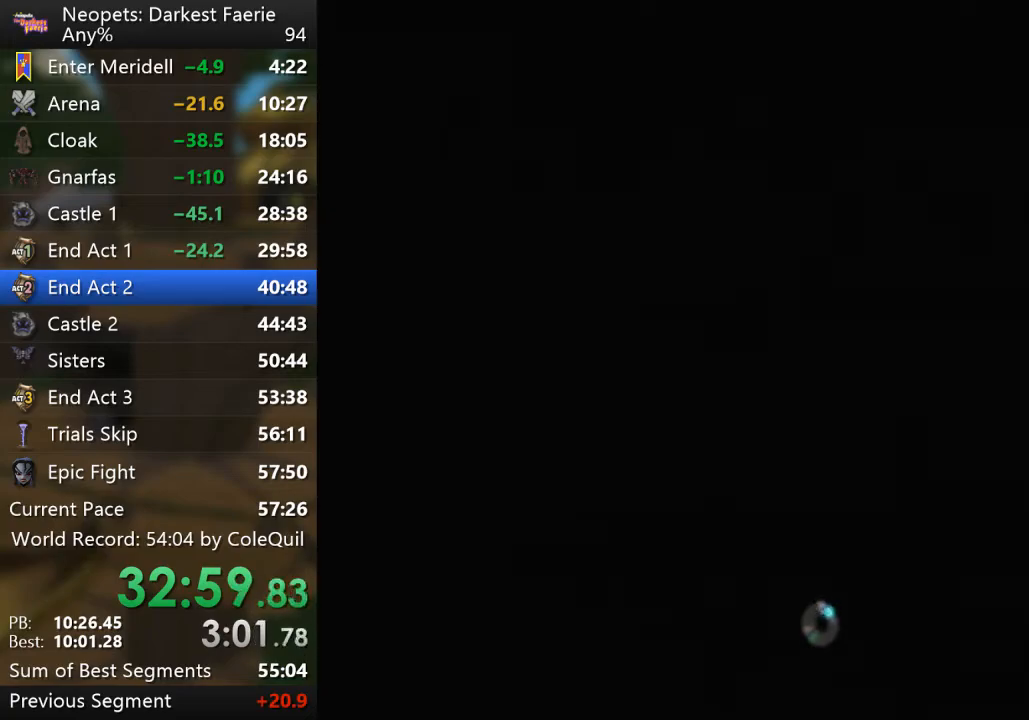
{"buttons": ["R1"], "left_stick": "down", "right_stick": "center", "events": []}
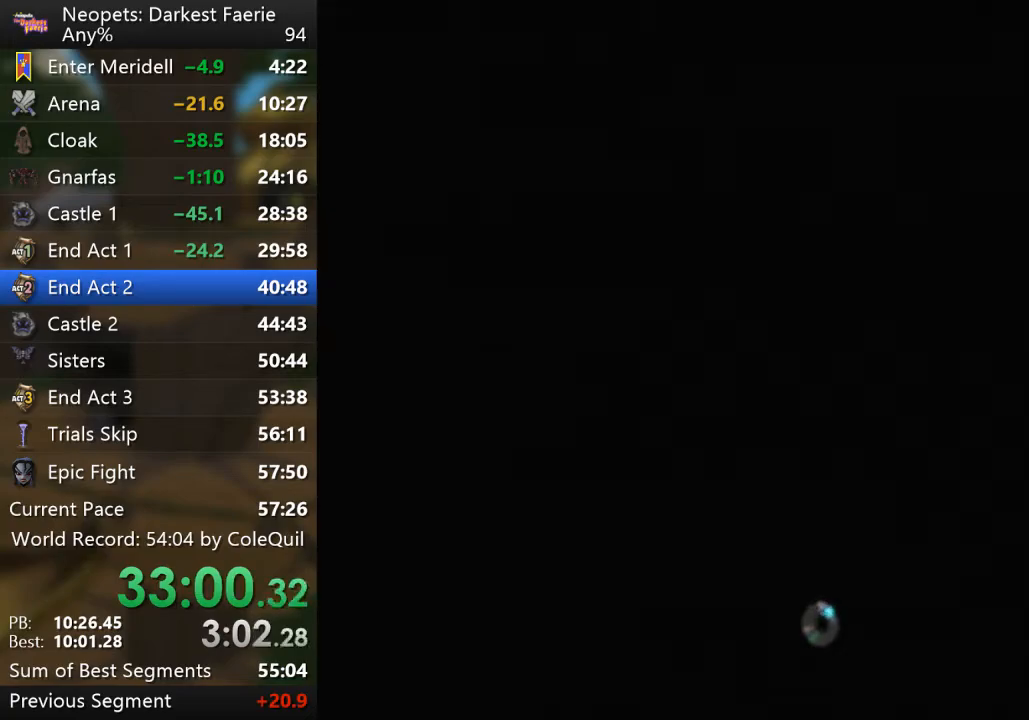
{"buttons": ["R1"], "left_stick": "down", "right_stick": "center", "events": []}
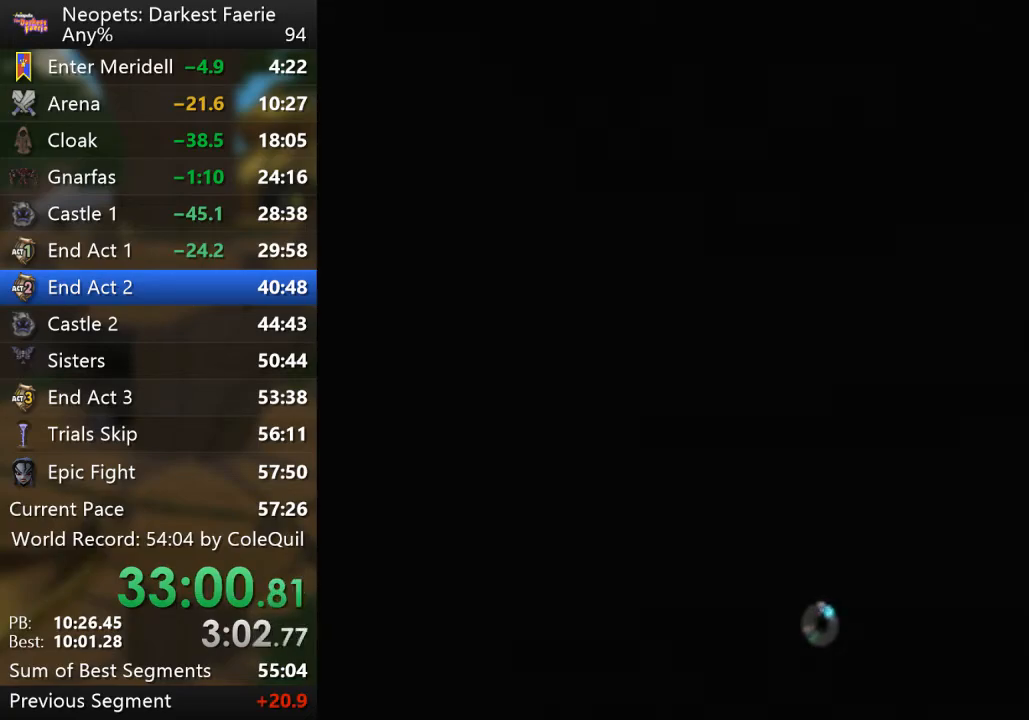
{"buttons": ["R1"], "left_stick": "down", "right_stick": "center", "events": []}
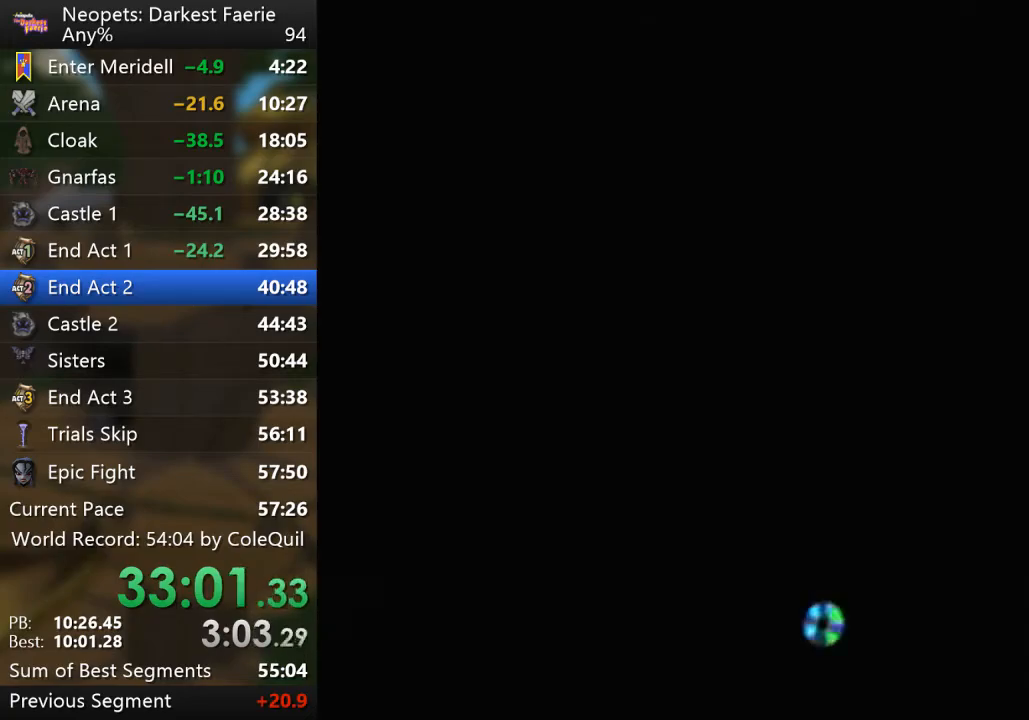
{"buttons": ["R1"], "left_stick": "down", "right_stick": "center", "events": [[167, "R1", "up"], [200, "R1", "down"]]}
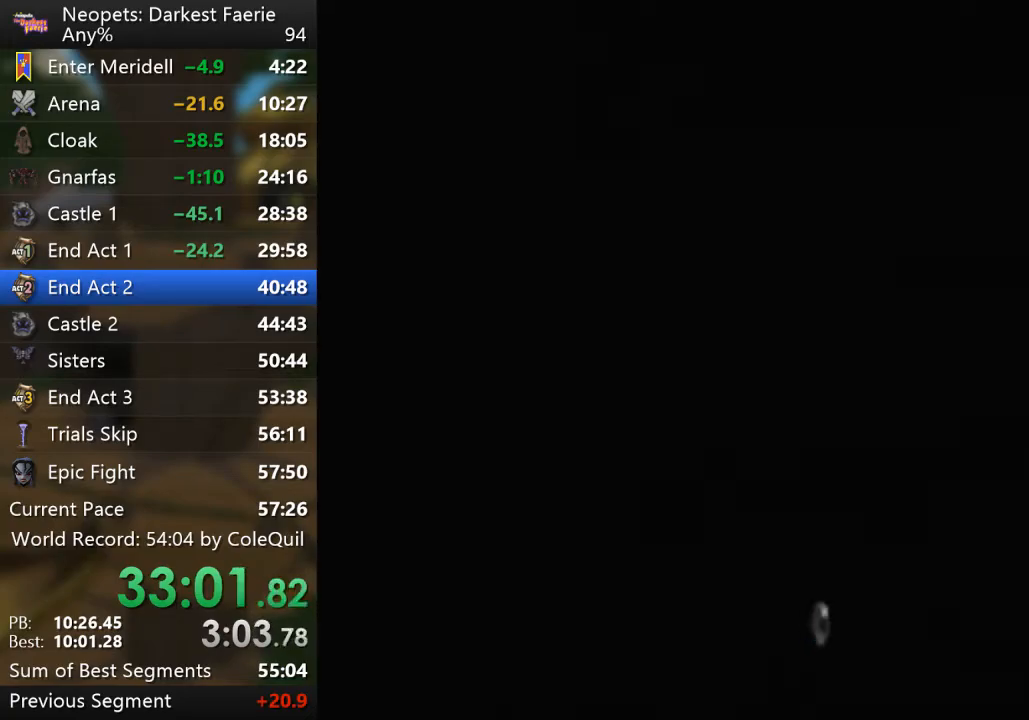
{"buttons": ["R1"], "left_stick": "down", "right_stick": "center", "events": []}
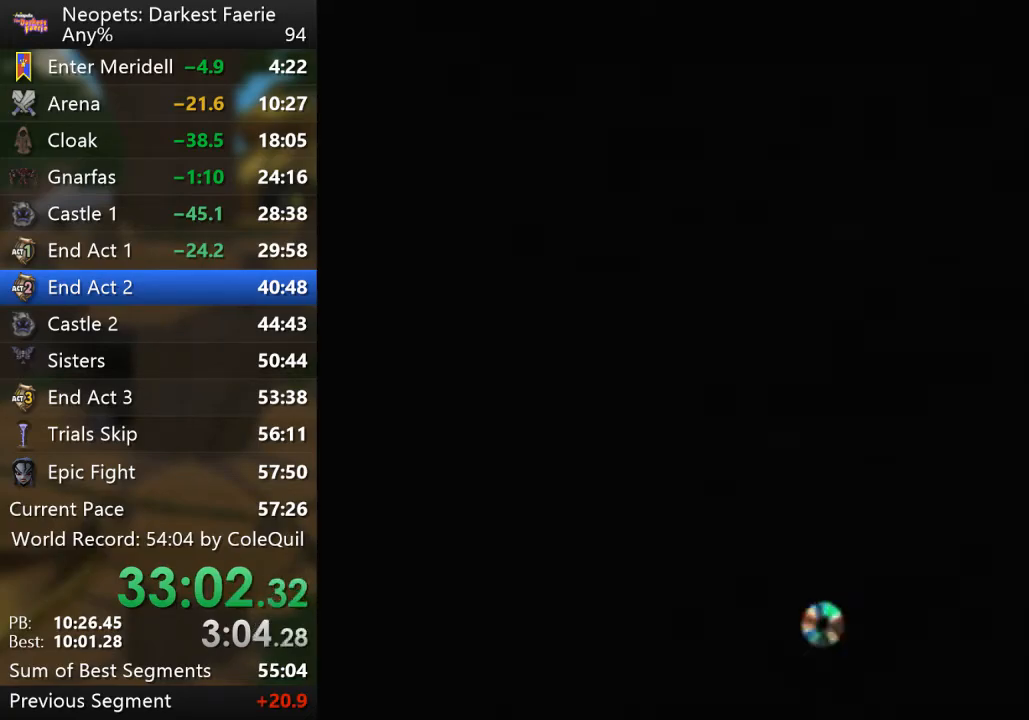
{"buttons": ["R1"], "left_stick": "down", "right_stick": "center", "events": []}
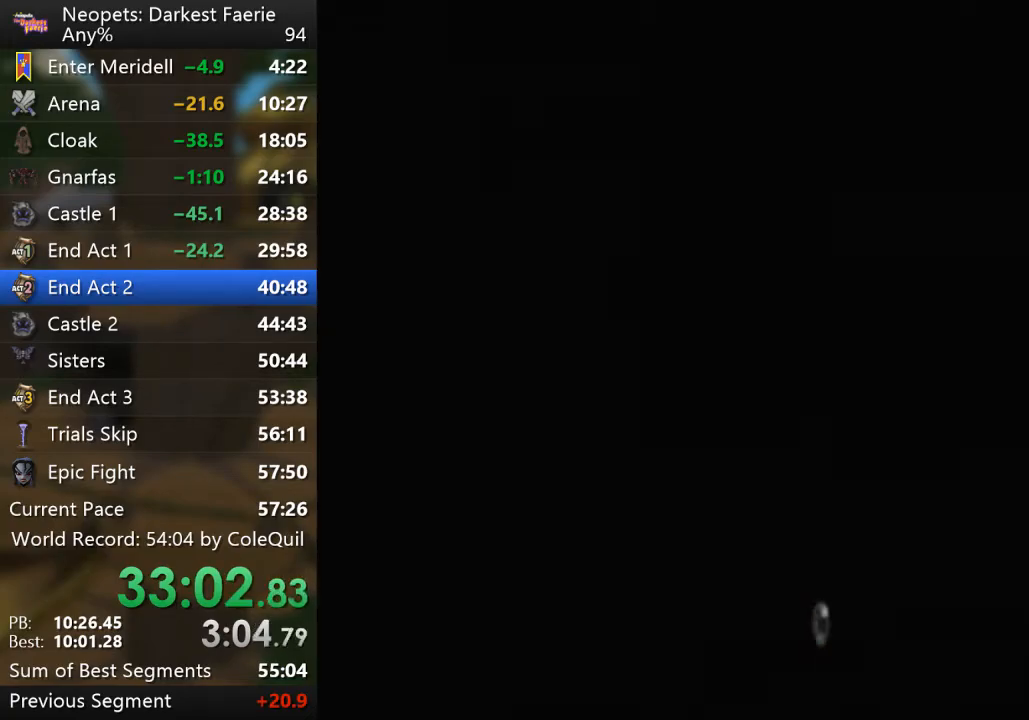
{"buttons": ["R1"], "left_stick": "down", "right_stick": "center", "events": []}
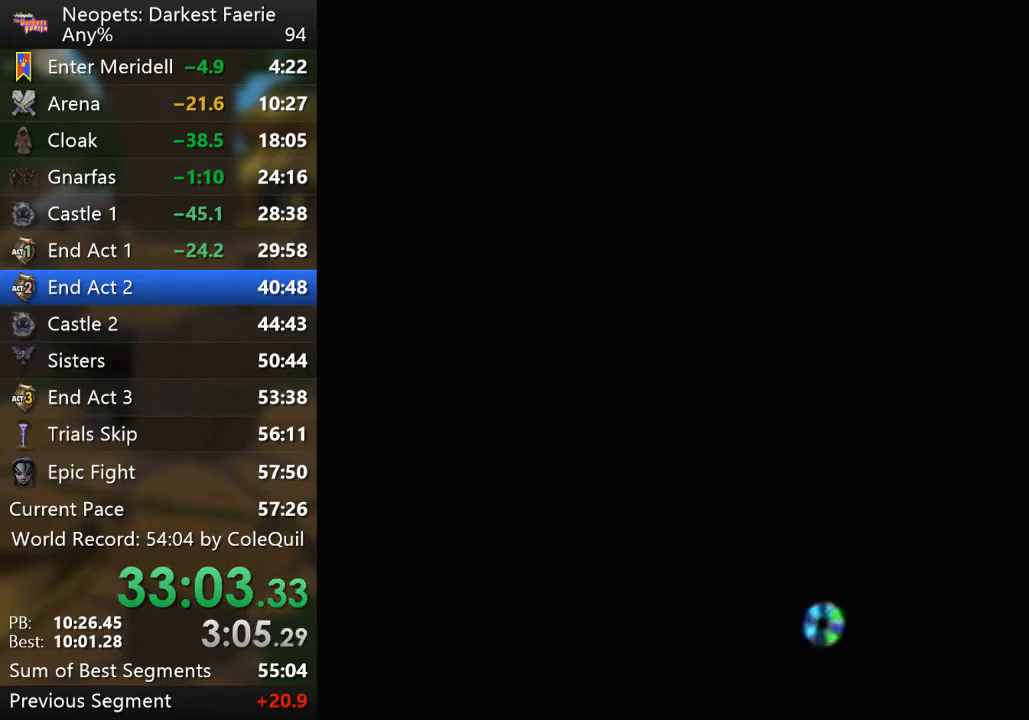
{"buttons": ["R1"], "left_stick": "down-left", "right_stick": "right", "events": [[217, "left_stick", "down-left"], [484, "right_stick", "right"]]}
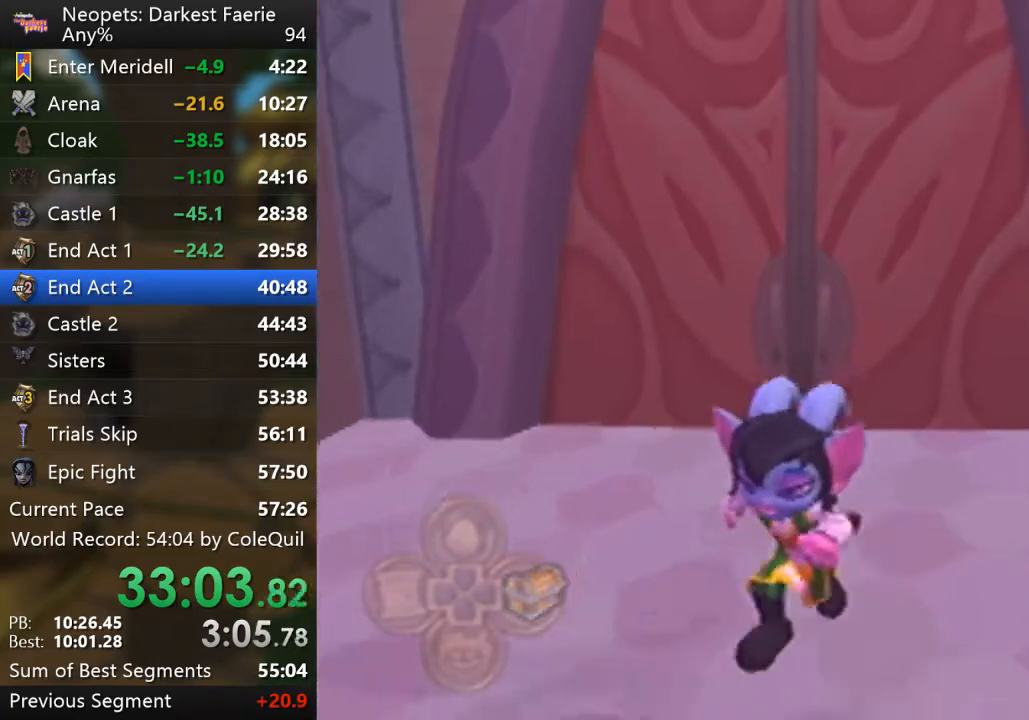
{"buttons": ["R1"], "left_stick": "left", "right_stick": "right", "events": [[200, "left_stick", "left"]]}
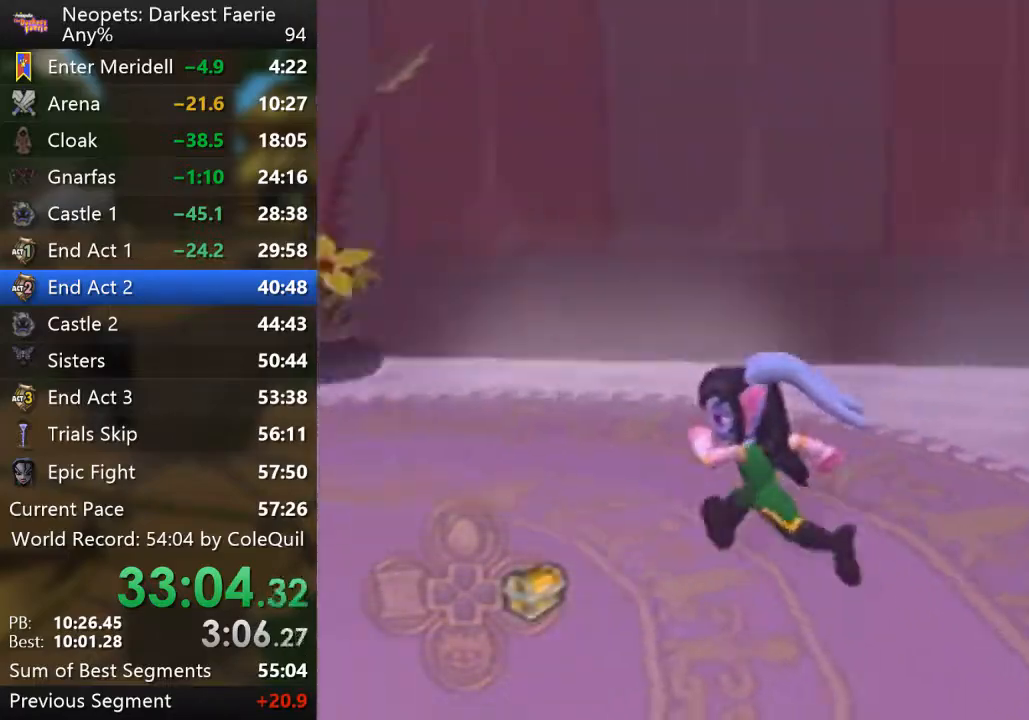
{"buttons": ["R1"], "left_stick": "up", "right_stick": "center", "events": [[84, "left_stick", "up-left"], [367, "right_stick", "center"], [384, "left_stick", "up"]]}
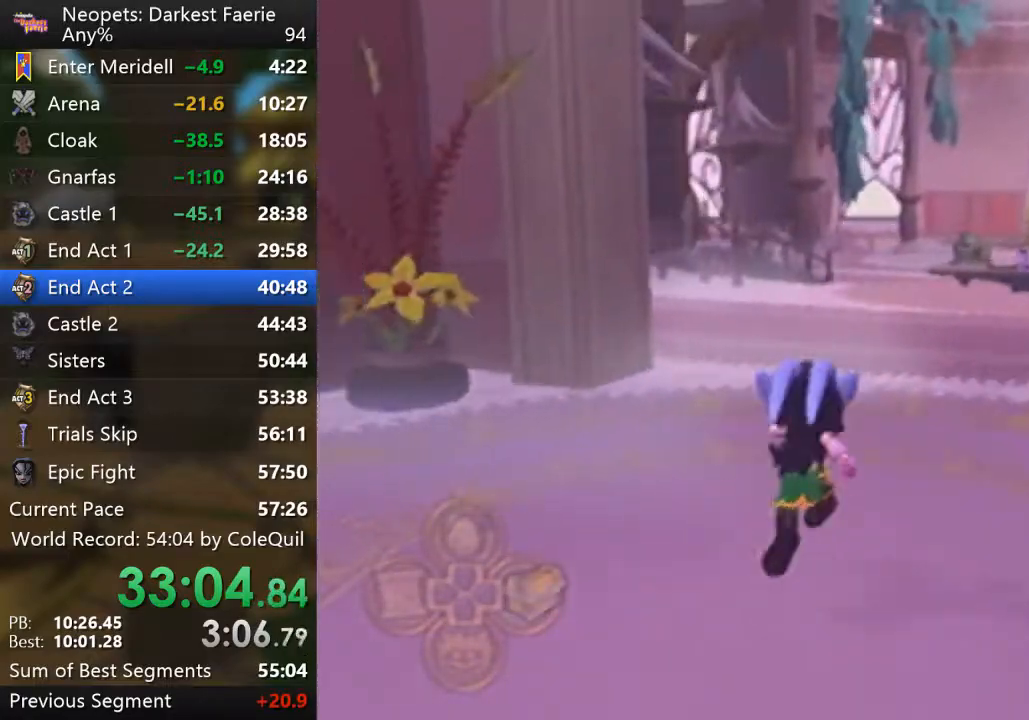
{"buttons": ["R1"], "left_stick": "up", "right_stick": "left", "events": [[50, "left_stick", "up-right"], [283, "left_stick", "up"], [433, "right_stick", "left"]]}
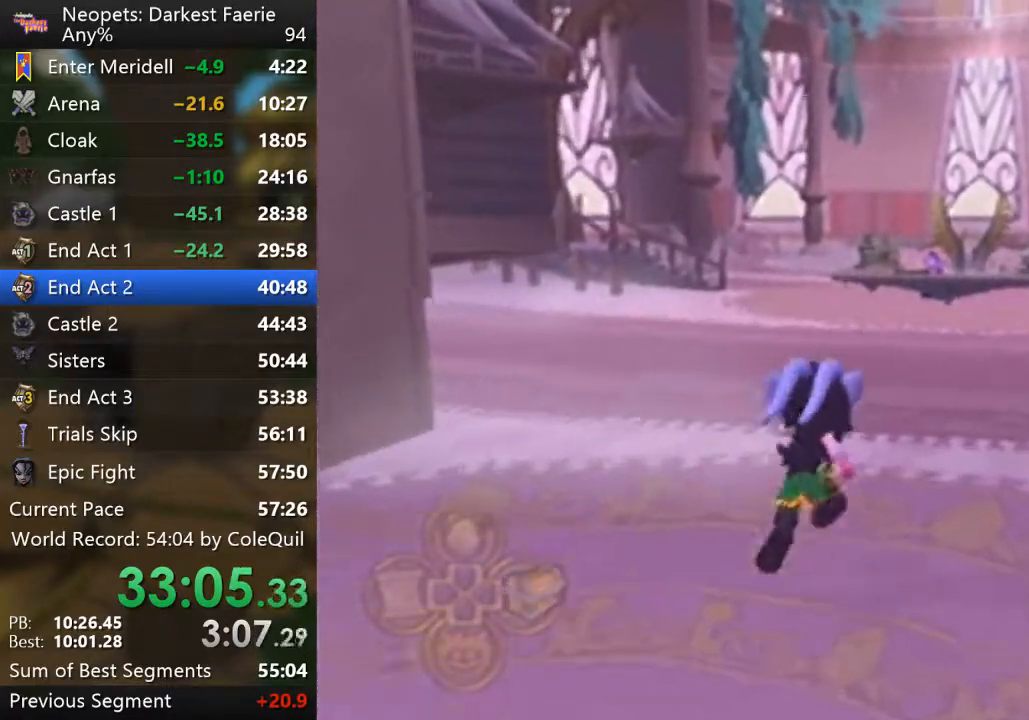
{"buttons": ["R1"], "left_stick": "up", "right_stick": "center", "events": [[84, "right_stick", "center"]]}
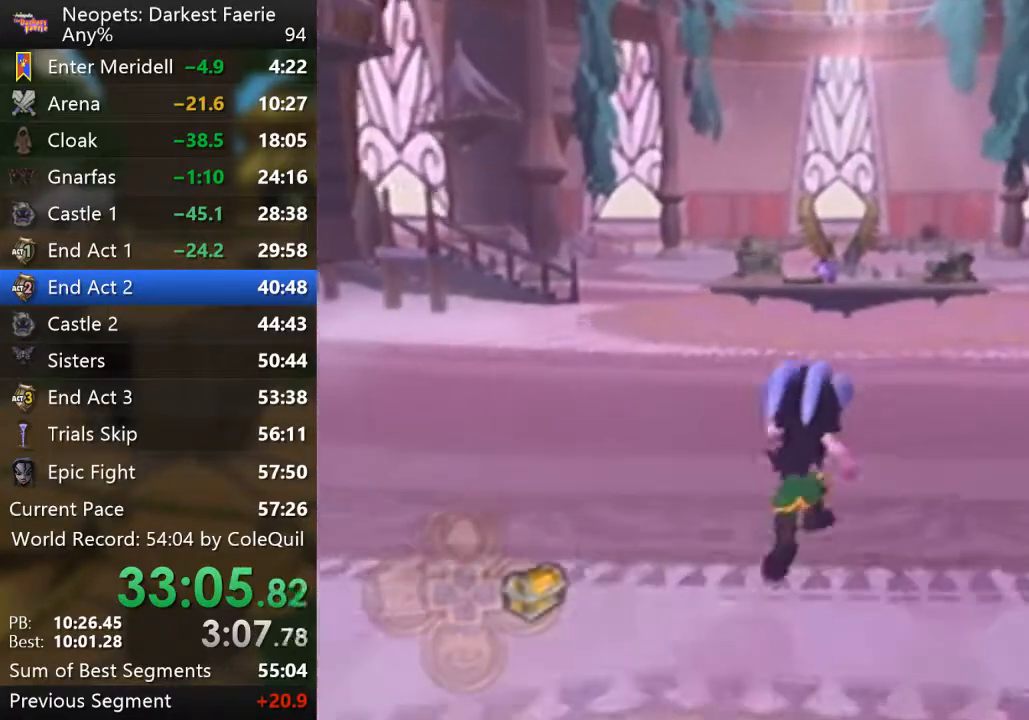
{"buttons": ["R1"], "left_stick": "up", "right_stick": "center", "events": [[50, "right_stick", "down-left"], [150, "right_stick", "center"]]}
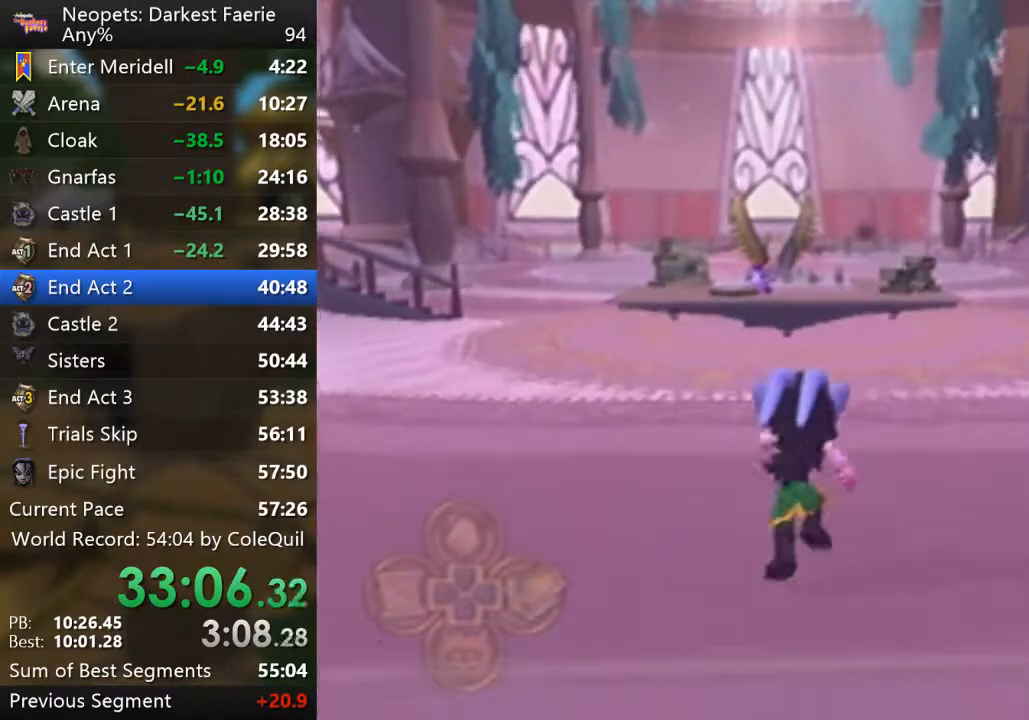
{"buttons": ["R1"], "left_stick": "up", "right_stick": "center", "events": []}
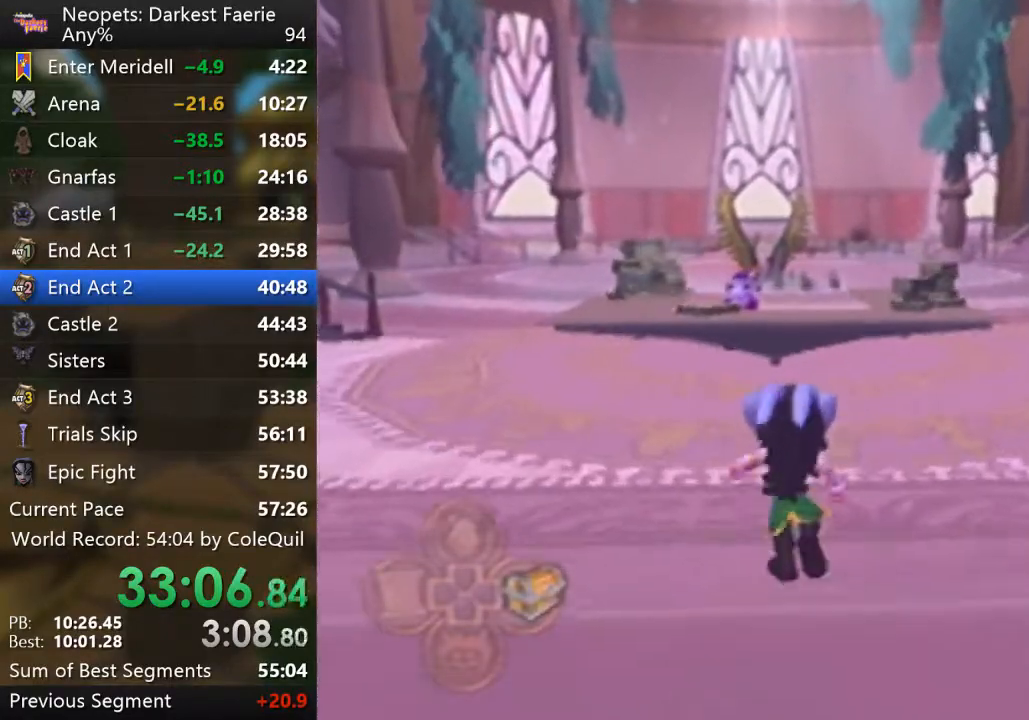
{"buttons": ["CROSS", "L2", "R1"], "left_stick": "up", "right_stick": "center", "events": [[317, "L2", "down"], [467, "CROSS", "down"]]}
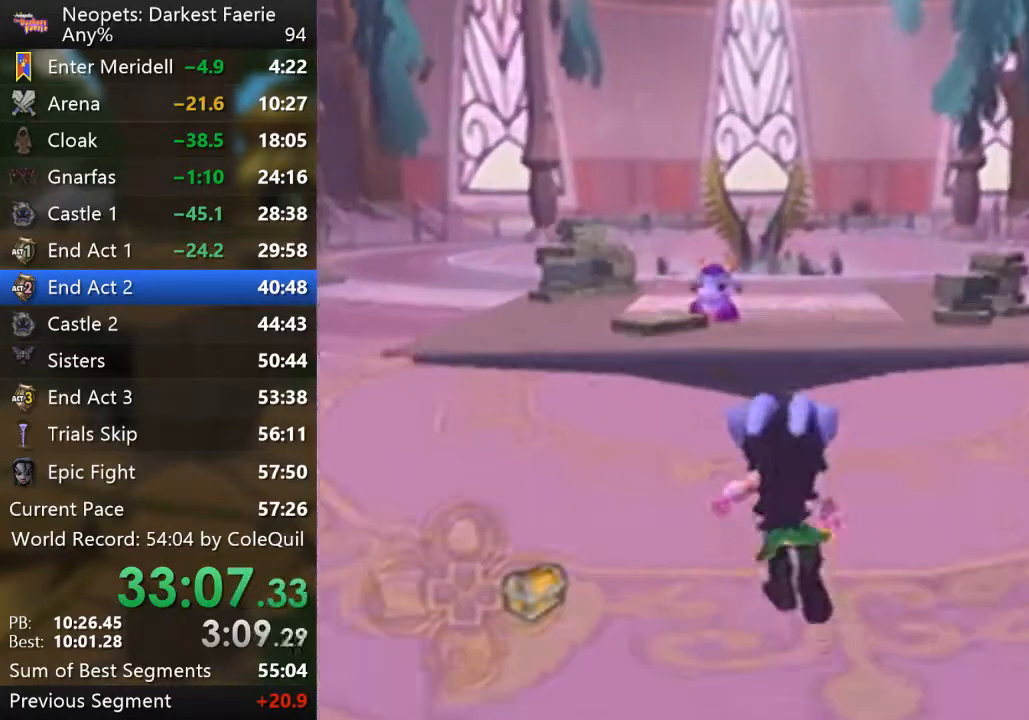
{"buttons": ["L2", "R1"], "left_stick": "up", "right_stick": "center", "events": [[84, "SQUARE", "down"], [150, "SQUARE", "up"], [184, "CROSS", "up"], [384, "CROSS", "down"], [401, "SQUARE", "down"], [467, "SQUARE", "up"], [484, "CROSS", "up"]]}
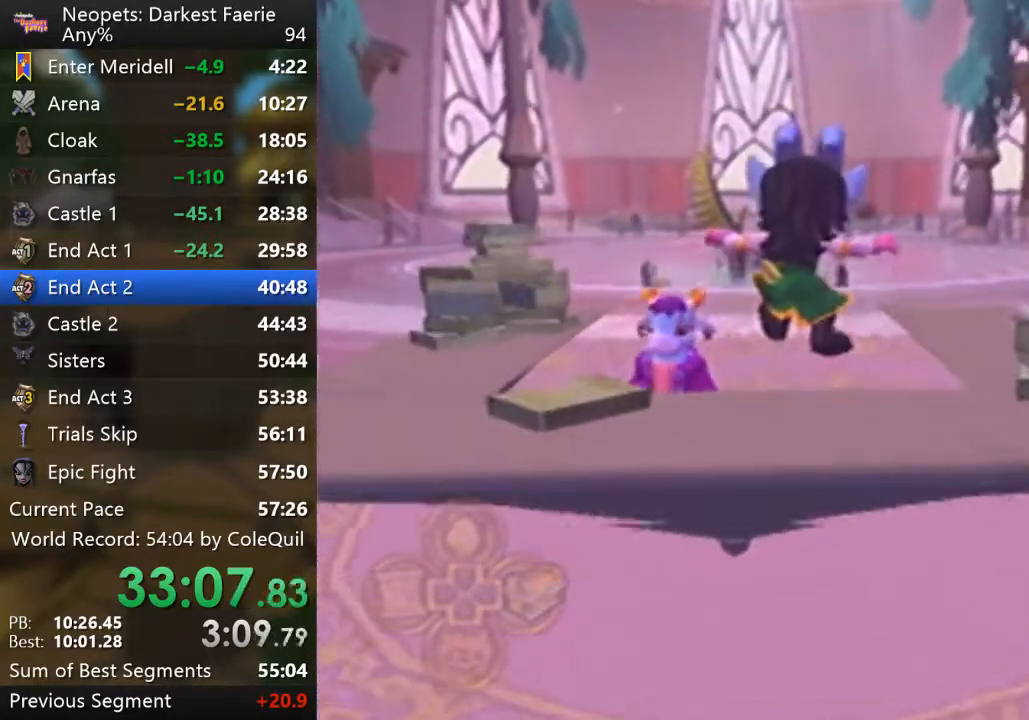
{"buttons": ["CROSS", "L2", "R1"], "left_stick": "up", "right_stick": "center", "events": [[66, "CROSS", "down"], [183, "CROSS", "up"], [233, "CROSS", "down"], [233, "SQUARE", "down"], [317, "SQUARE", "up"], [417, "SQUARE", "down"], [467, "SQUARE", "up"]]}